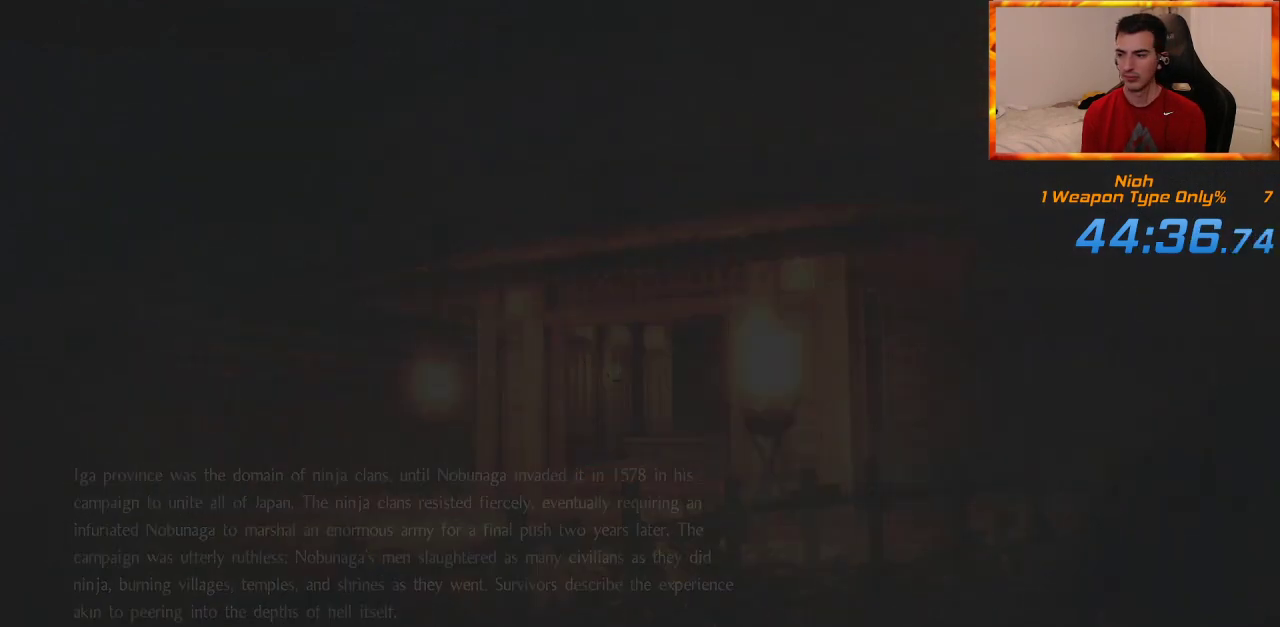
Gameplay with a controller (PlayStation layout); each line is a JSON object with the inputs held at the frame after it. "events" lists button and stick changes between this image and that frame as [ms after this image, input, new state], when the widget could be followed in between. Not read: CROSS.
{"buttons": ["L1"], "left_stick": "up", "right_stick": "center", "events": [[433, "left_stick", "up"], [500, "L1", "down"]]}
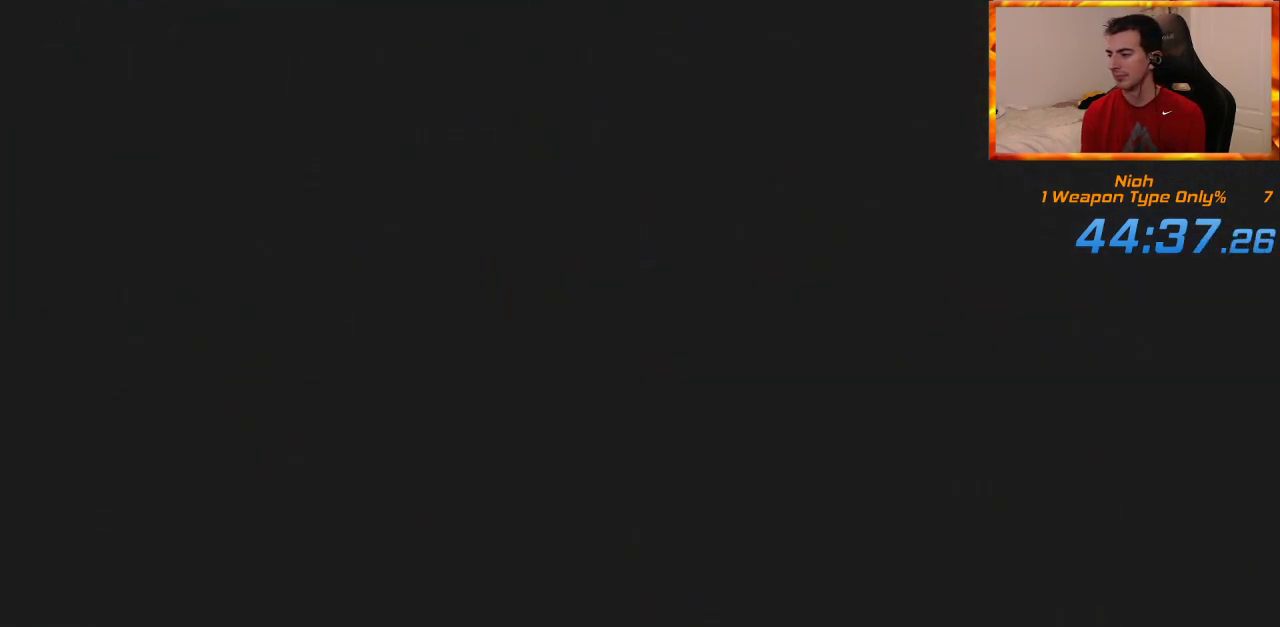
{"buttons": ["L1"], "left_stick": "up", "right_stick": "center", "events": []}
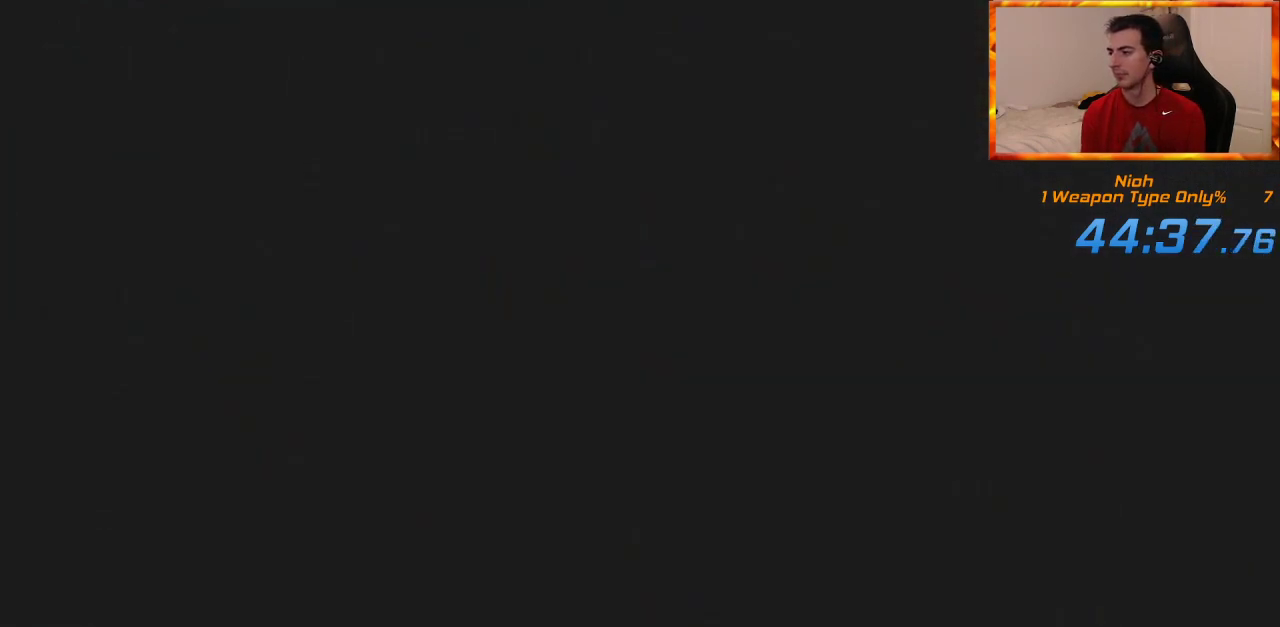
{"buttons": ["L1"], "left_stick": "up", "right_stick": "center", "events": []}
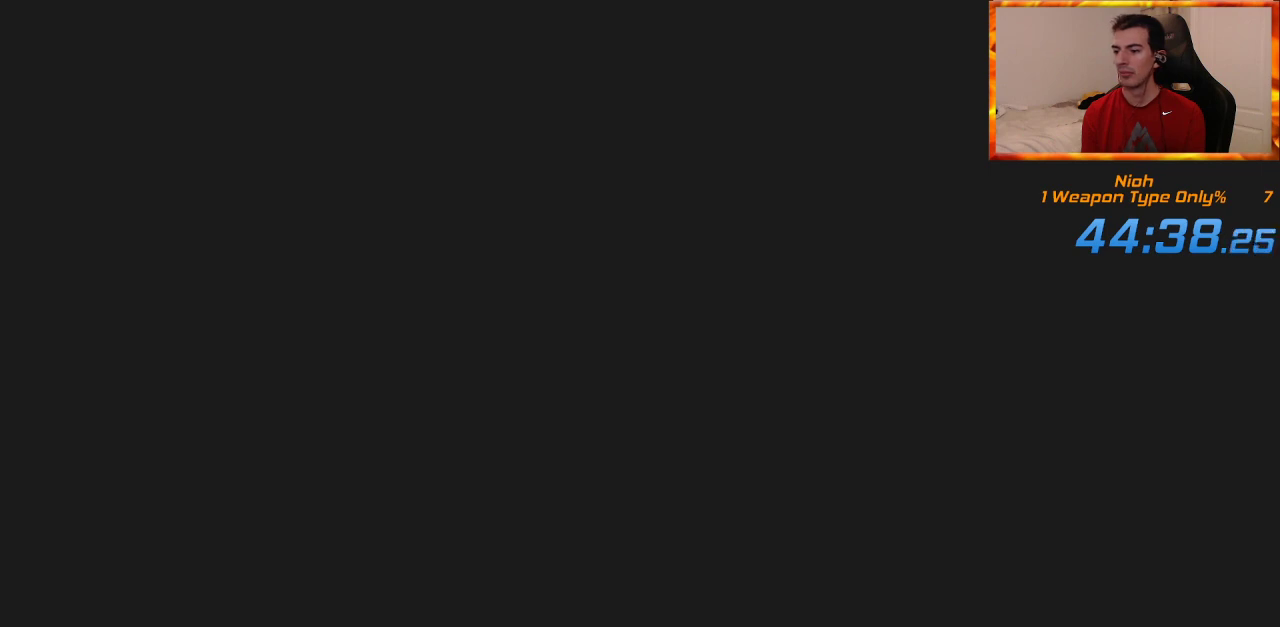
{"buttons": ["L1"], "left_stick": "up", "right_stick": "center", "events": []}
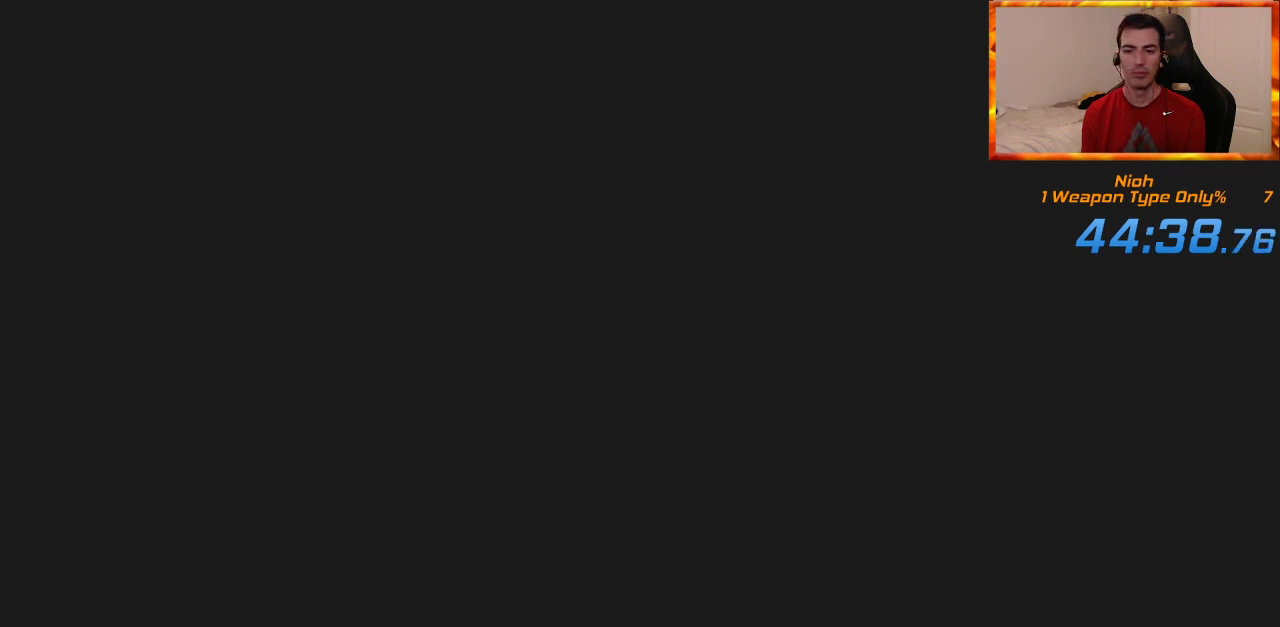
{"buttons": ["L1"], "left_stick": "up", "right_stick": "center", "events": []}
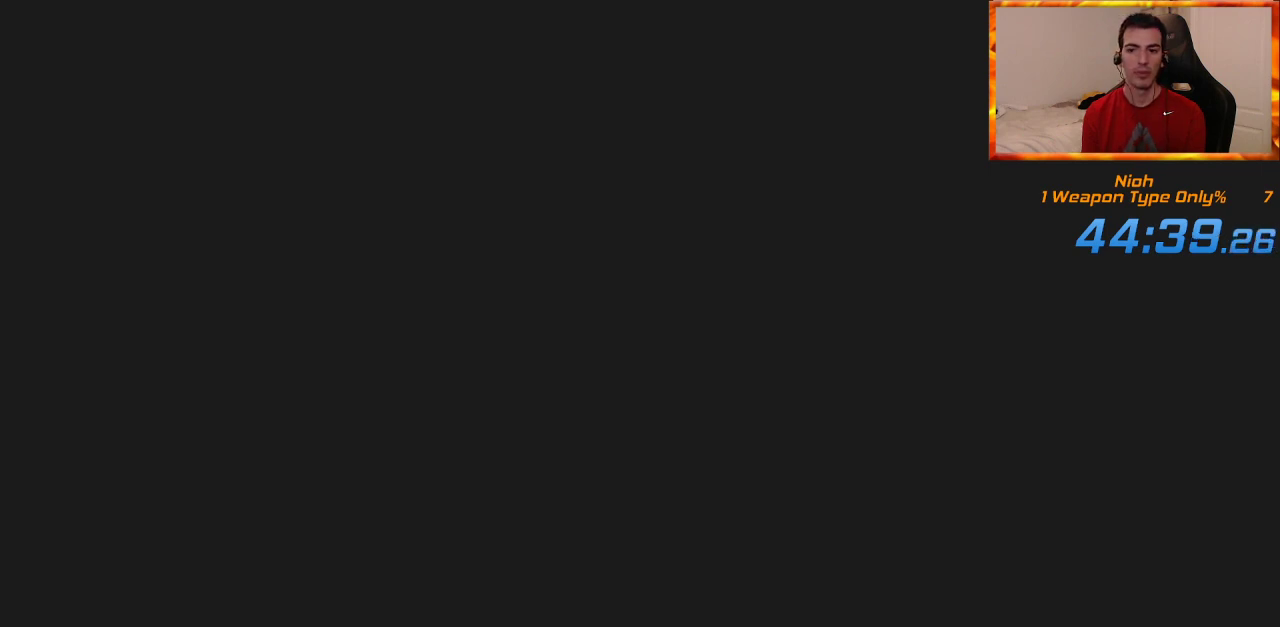
{"buttons": ["L1"], "left_stick": "up", "right_stick": "center", "events": []}
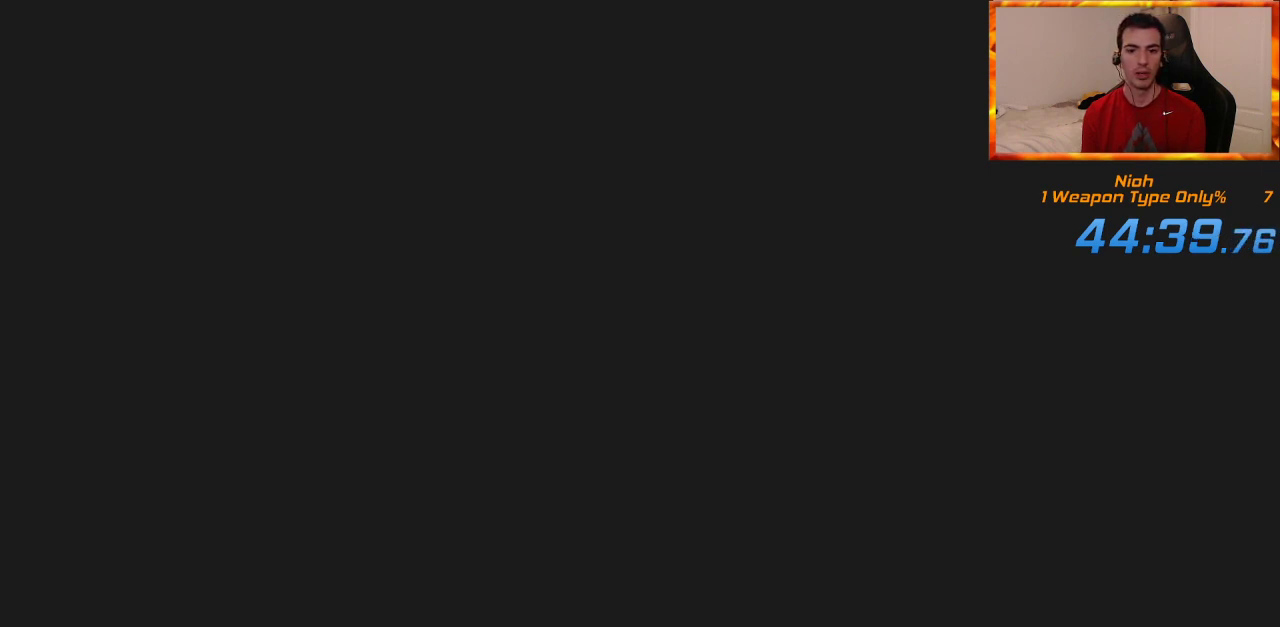
{"buttons": ["L1"], "left_stick": "up", "right_stick": "center", "events": []}
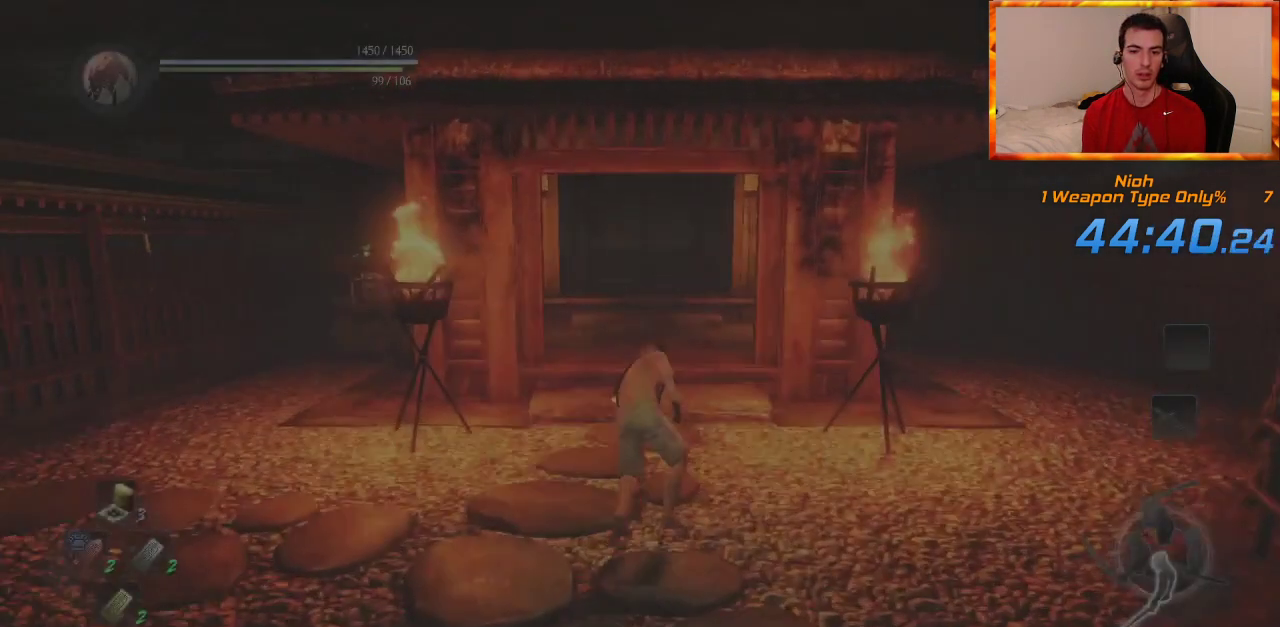
{"buttons": [], "left_stick": "up", "right_stick": "down-right", "events": [[33, "L1", "up"], [433, "right_stick", "down-right"]]}
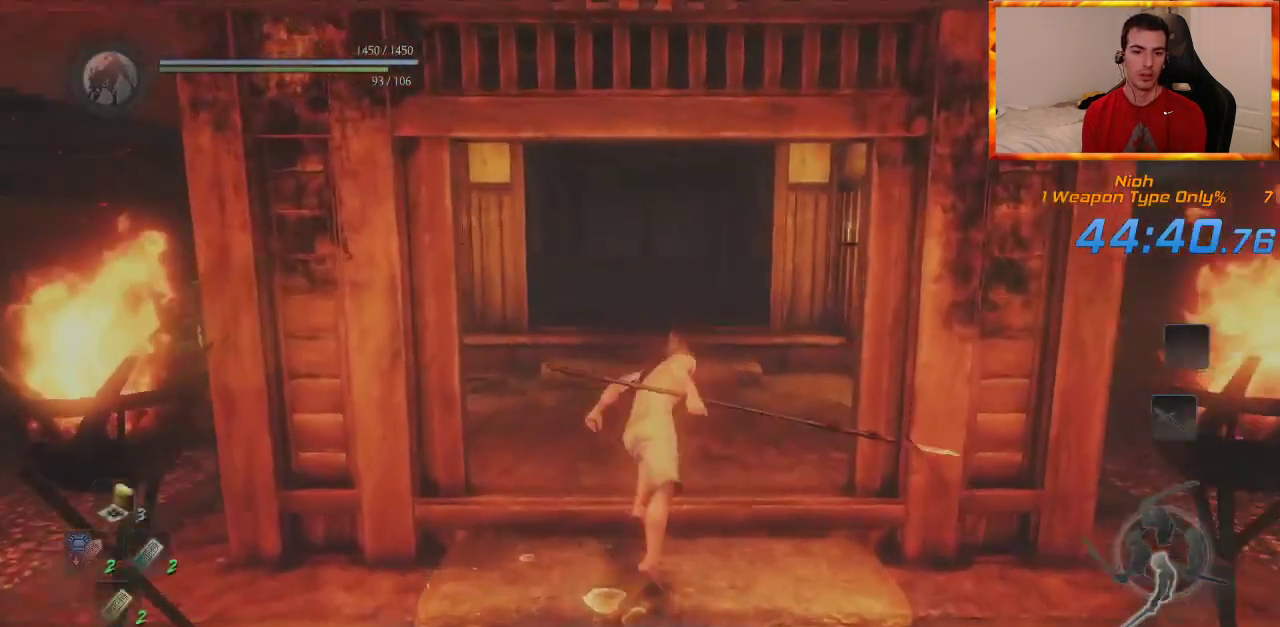
{"buttons": [], "left_stick": "up", "right_stick": "down-right", "events": [[83, "right_stick", "center"], [367, "R2", "down"], [400, "right_stick", "down-right"], [483, "R2", "up"]]}
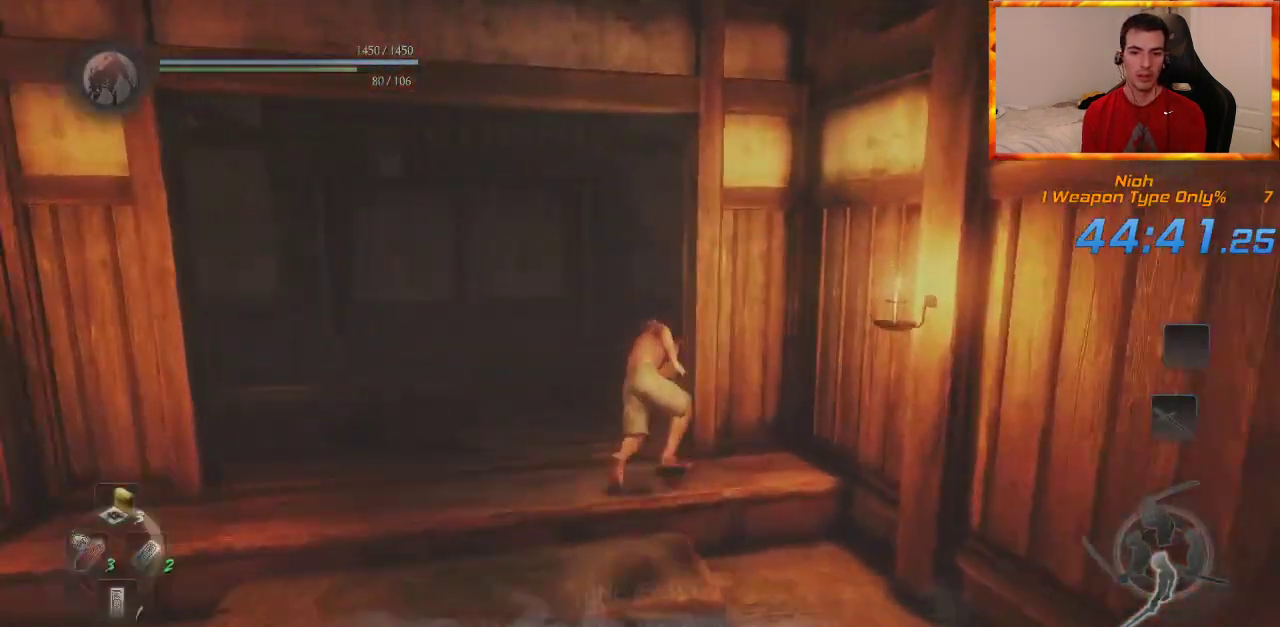
{"buttons": [], "left_stick": "up", "right_stick": "center", "events": [[217, "right_stick", "center"]]}
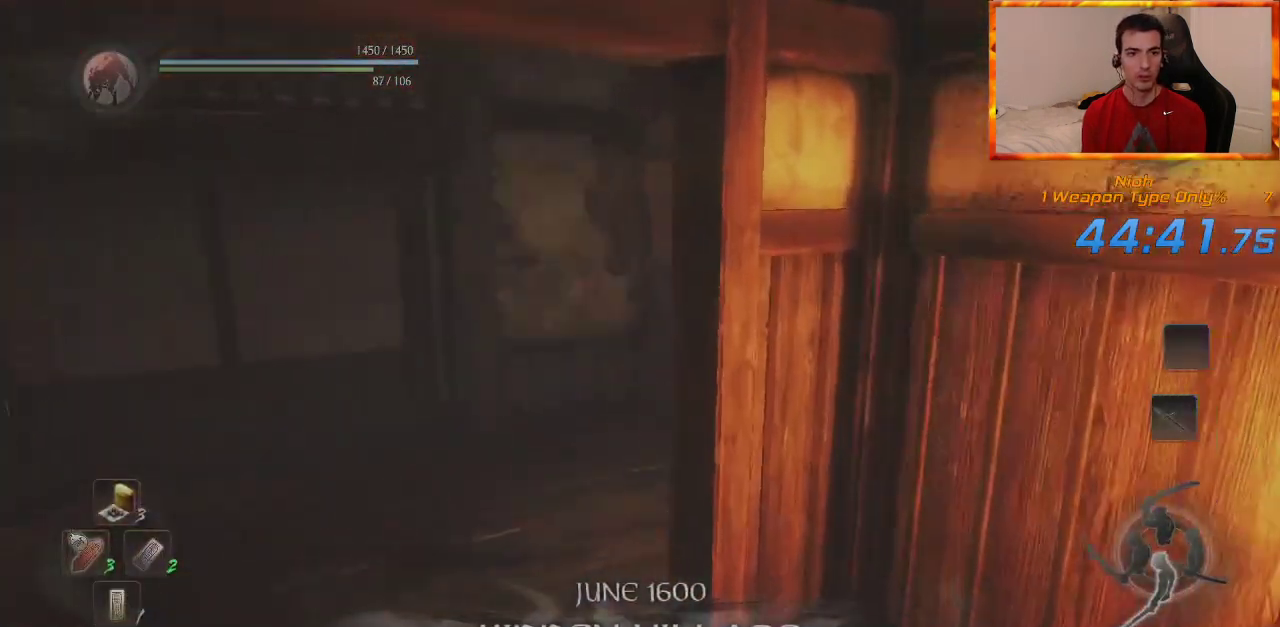
{"buttons": [], "left_stick": "up", "right_stick": "center", "events": [[200, "right_stick", "down-left"], [500, "right_stick", "center"]]}
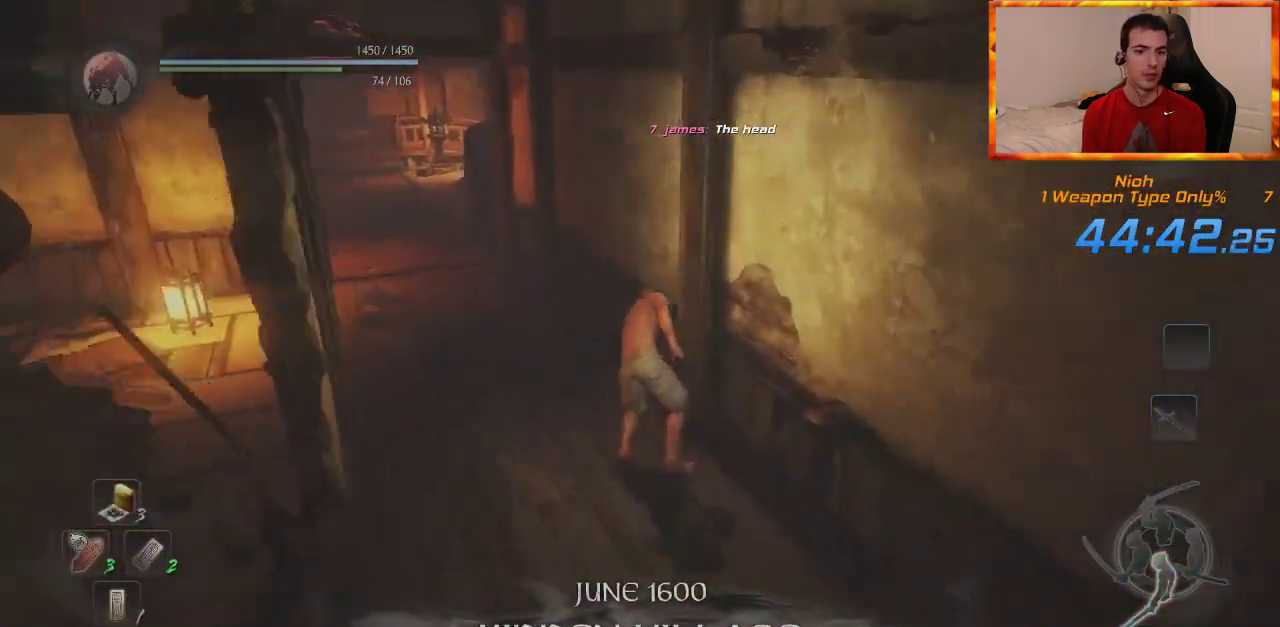
{"buttons": [], "left_stick": "up", "right_stick": "center", "events": [[333, "right_stick", "down-right"], [450, "right_stick", "center"]]}
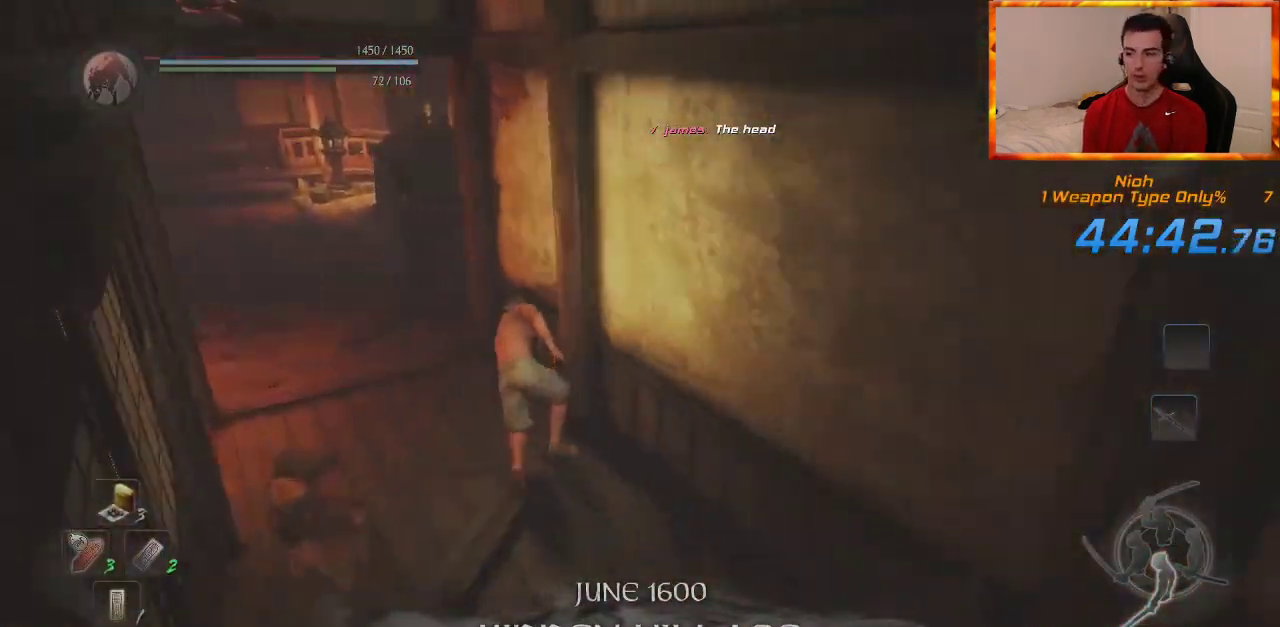
{"buttons": [], "left_stick": "up", "right_stick": "center", "events": [[100, "right_stick", "down-right"], [233, "right_stick", "center"]]}
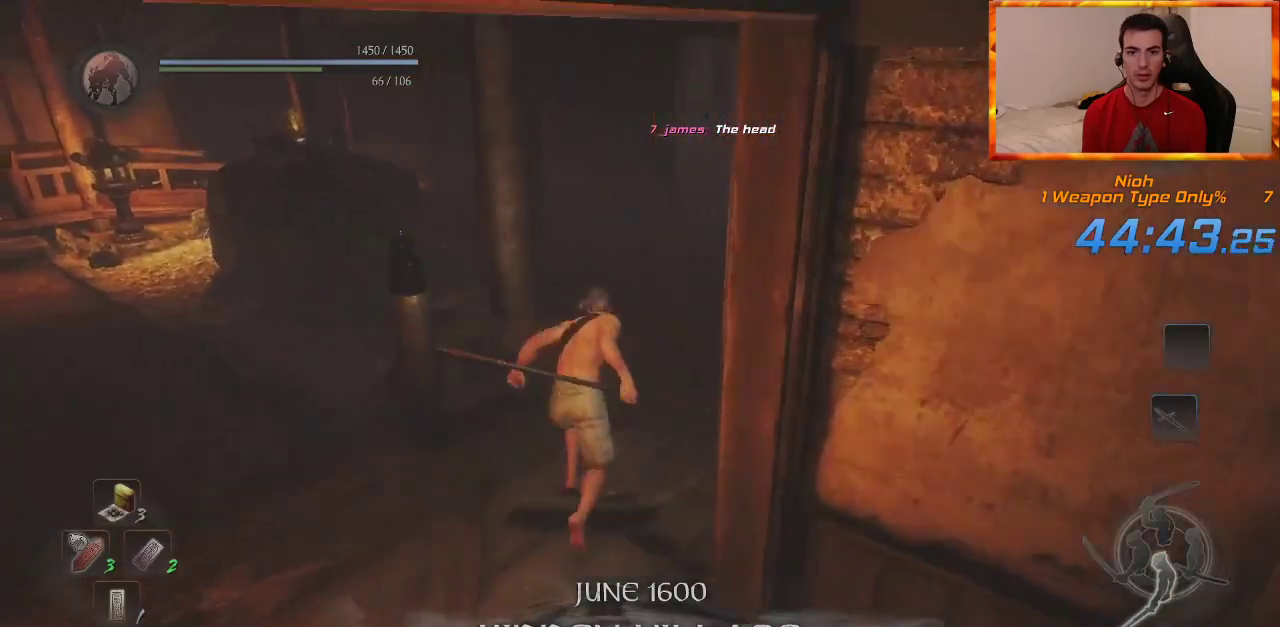
{"buttons": [], "left_stick": "up", "right_stick": "center", "events": []}
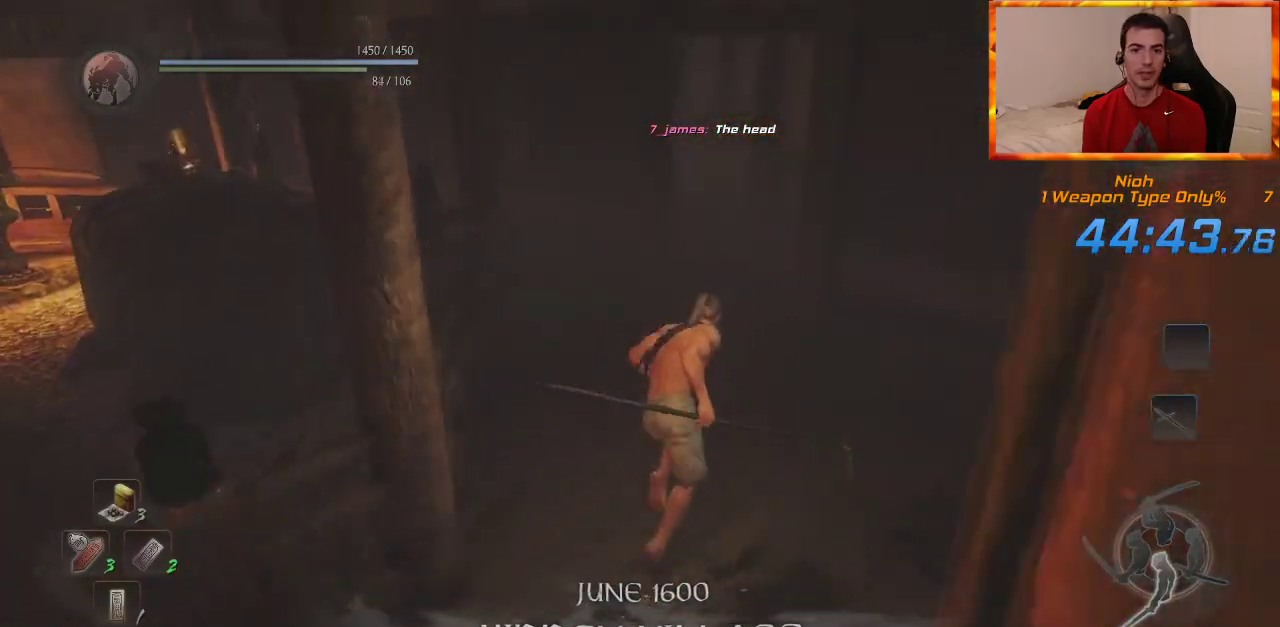
{"buttons": [], "left_stick": "up", "right_stick": "left", "events": [[433, "right_stick", "left"]]}
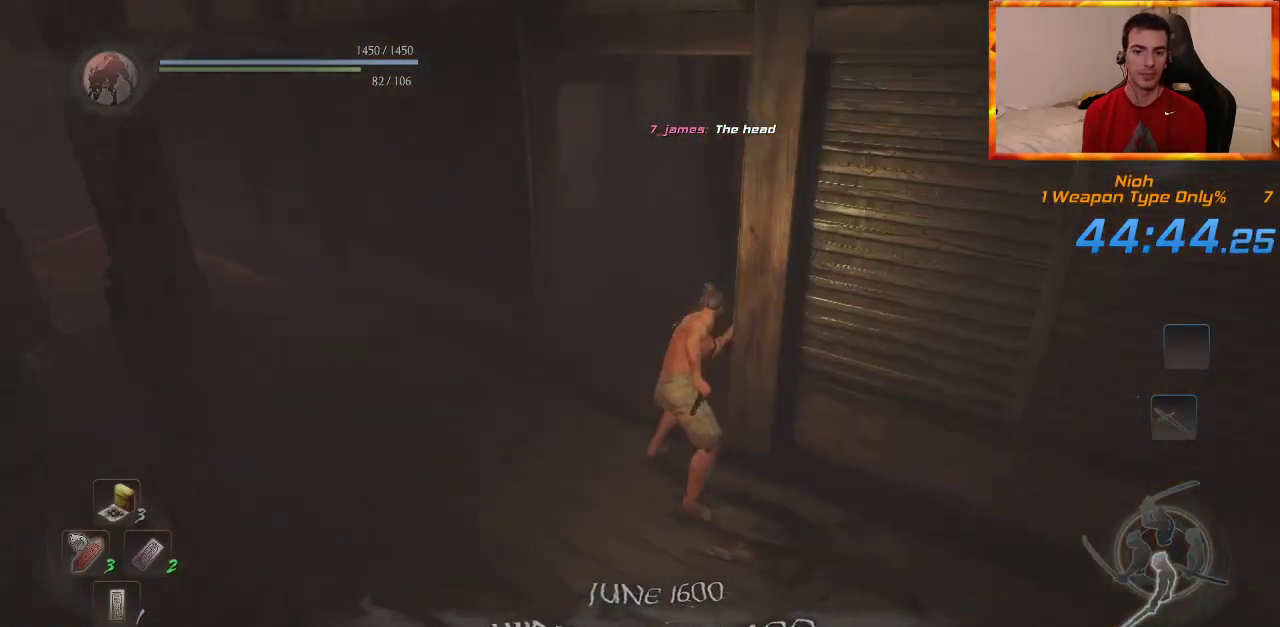
{"buttons": [], "left_stick": "up", "right_stick": "left", "events": []}